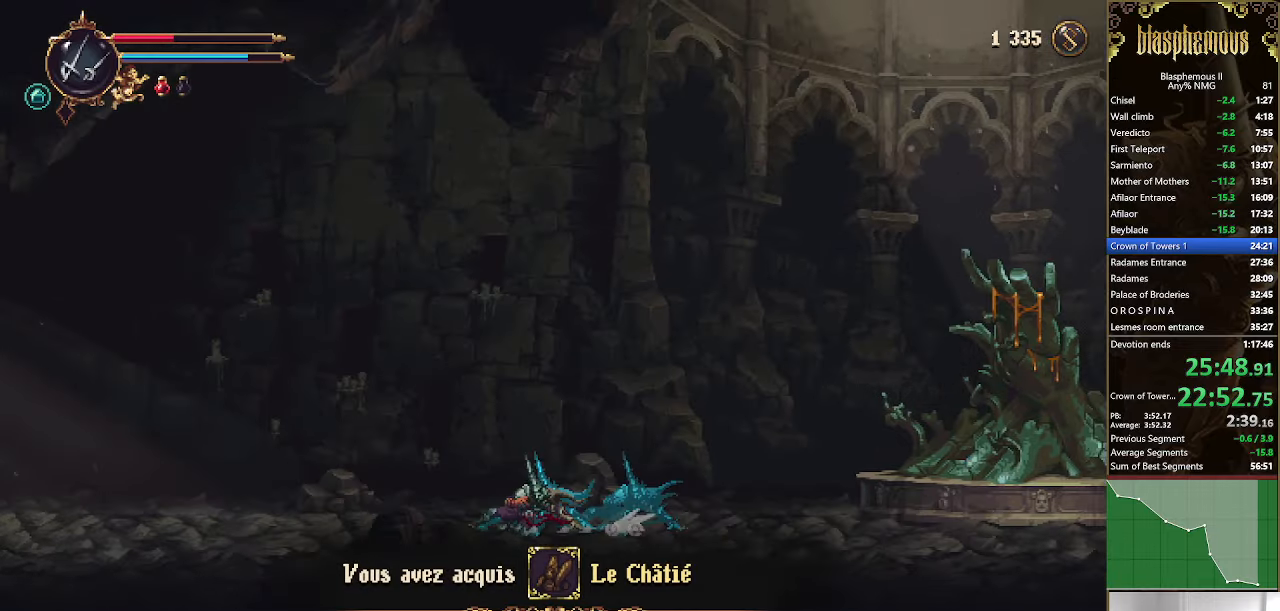
Gameplay with a controller (PlayStation layout); each line is a JSON object with the inputs held at the frame after it. "events" lists button and stick changes between this image and that frame as [ms after this image, input, new state], when the widget could be followed in between.
{"buttons": ["DPAD_LEFT"], "left_stick": "center", "right_stick": "center", "events": [[166, "R2", "up"]]}
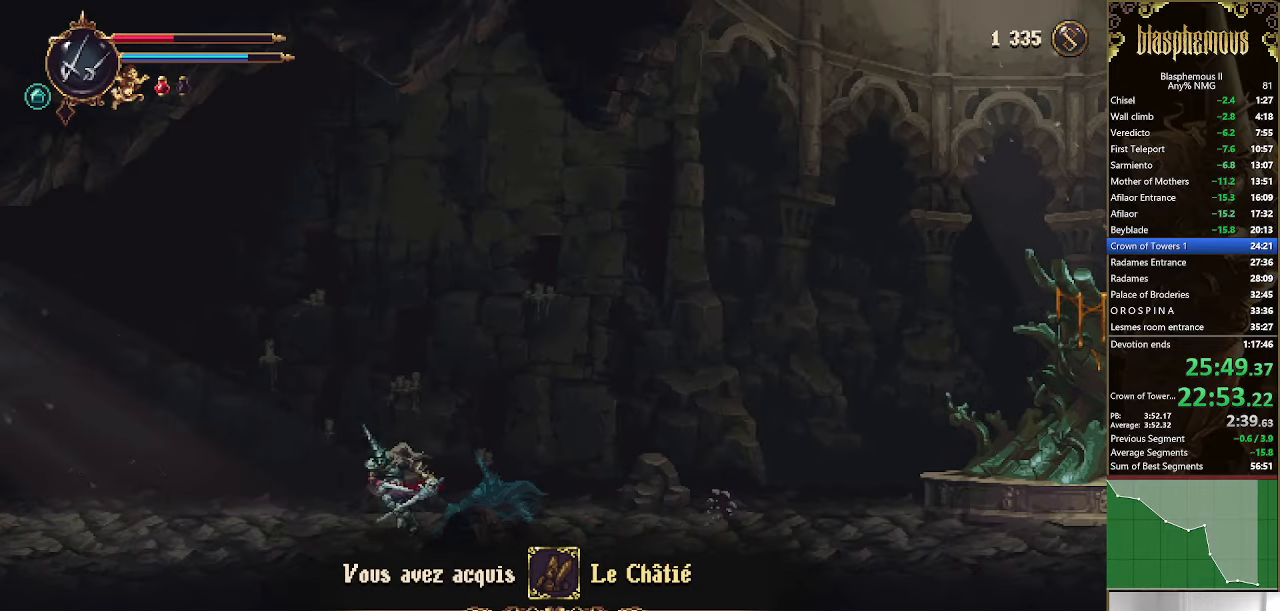
{"buttons": ["R2", "DPAD_LEFT"], "left_stick": "center", "right_stick": "center", "events": [[166, "R2", "down"], [300, "R2", "up"], [400, "R2", "down"]]}
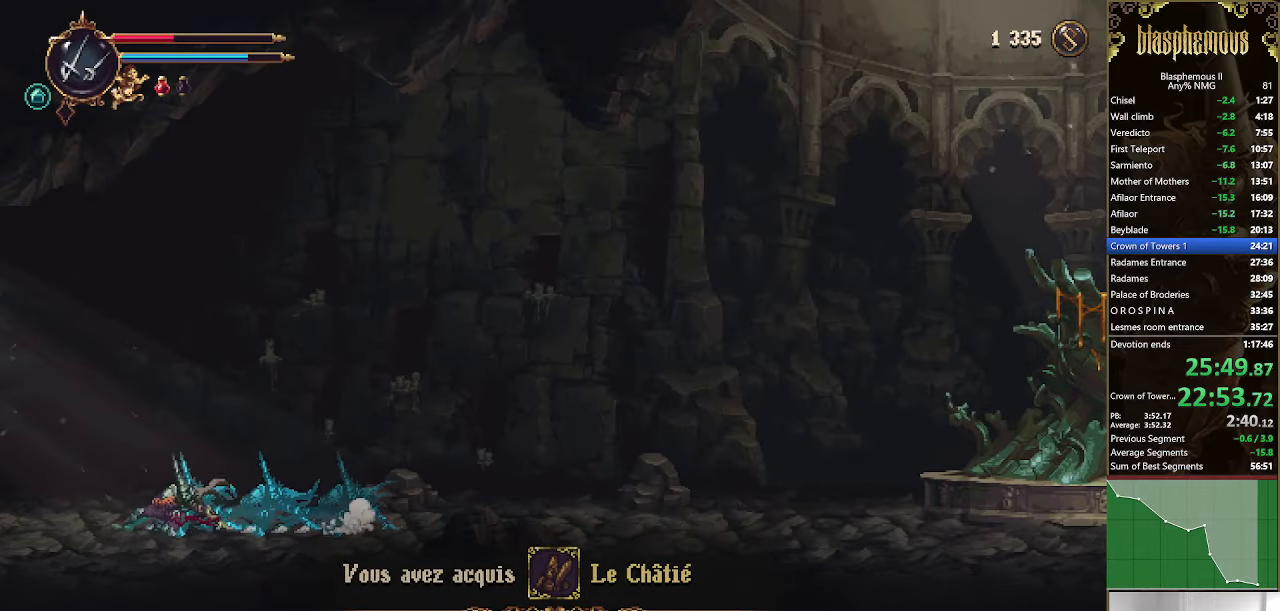
{"buttons": ["DPAD_LEFT"], "left_stick": "center", "right_stick": "center", "events": [[100, "R2", "up"]]}
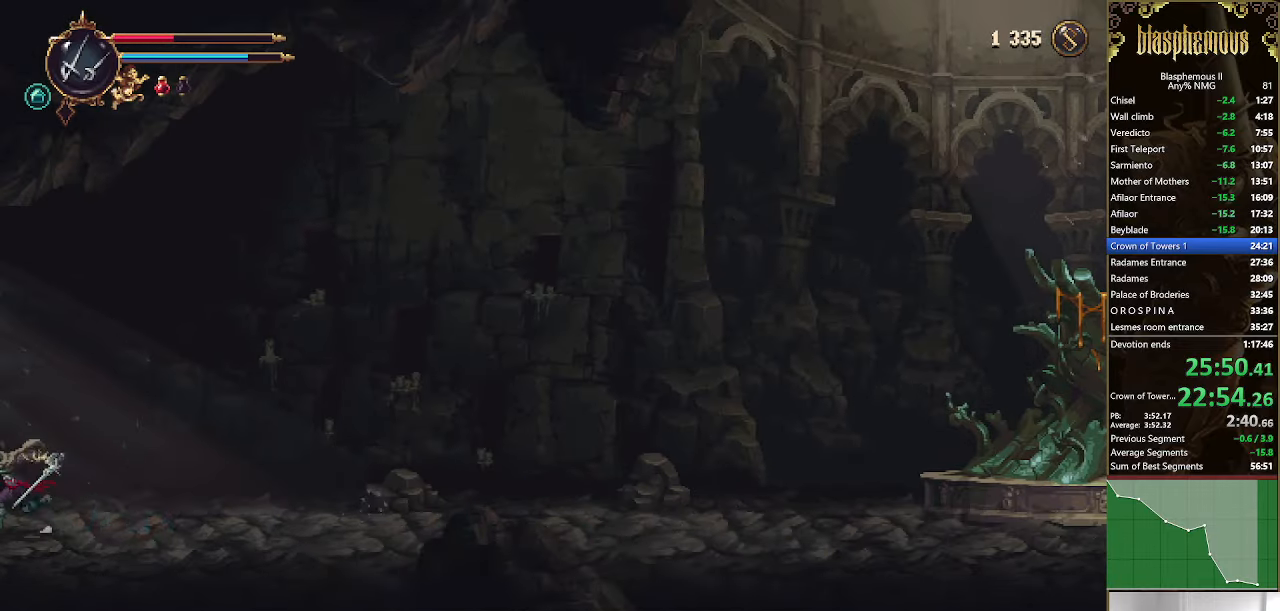
{"buttons": ["DPAD_LEFT"], "left_stick": "center", "right_stick": "center", "events": [[100, "R2", "down"], [233, "R2", "up"], [333, "R2", "down"], [433, "R2", "up"]]}
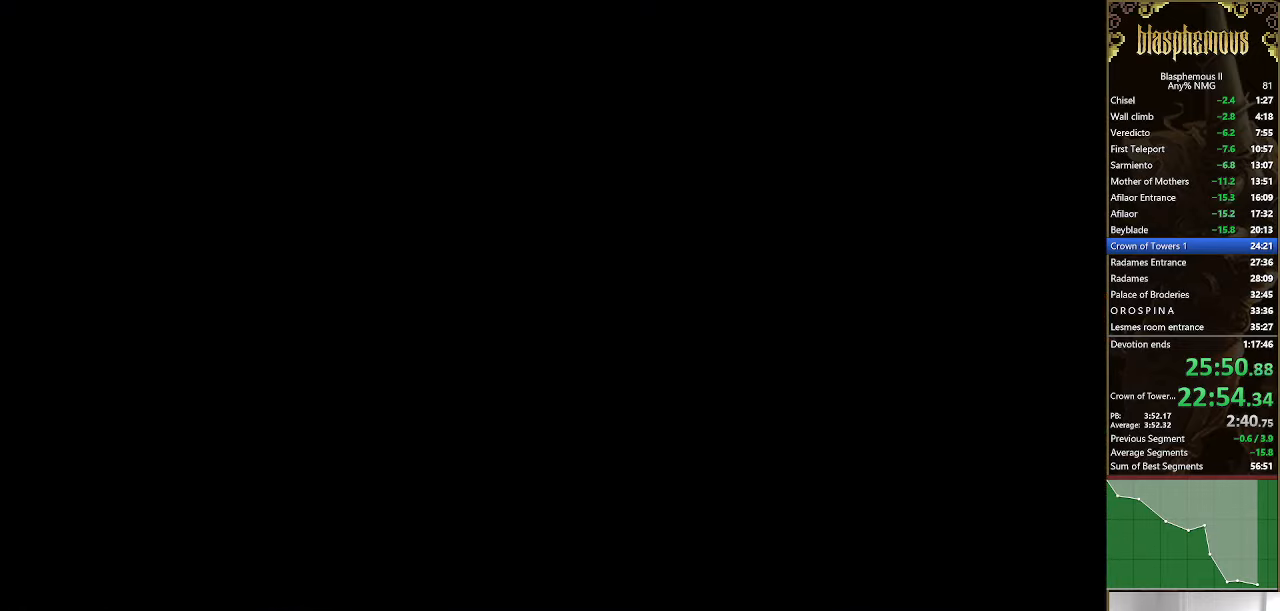
{"buttons": ["CROSS", "DPAD_LEFT"], "left_stick": "center", "right_stick": "center", "events": [[66, "R2", "down"], [200, "R2", "up"], [300, "R2", "down"], [433, "R2", "up"], [500, "CROSS", "down"]]}
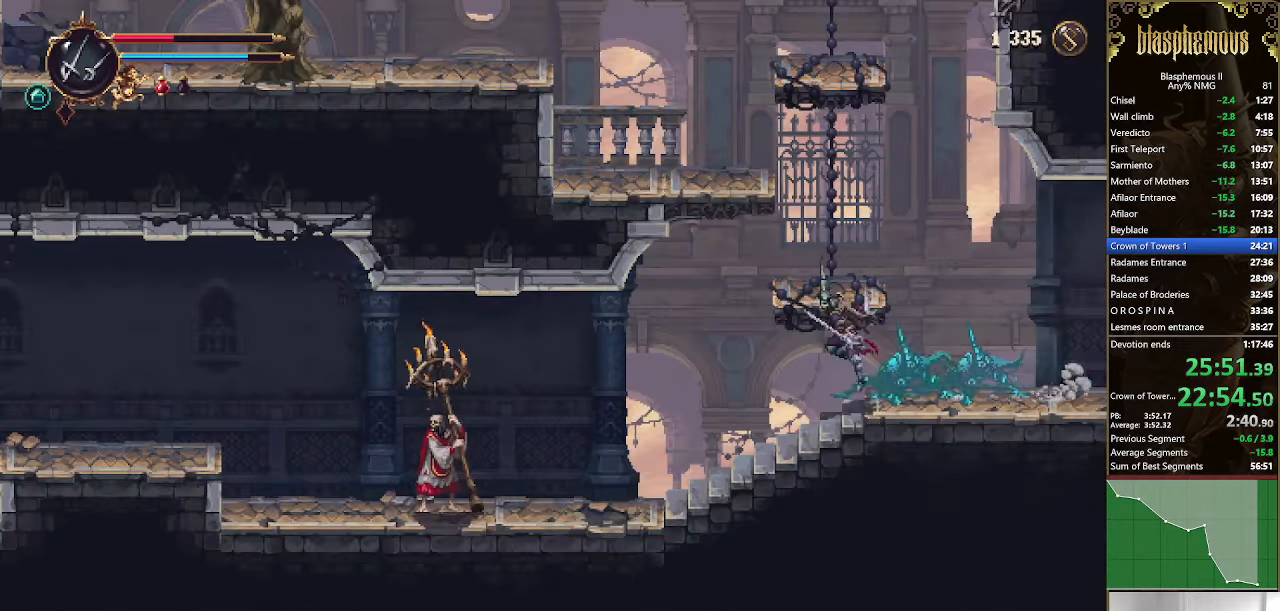
{"buttons": [], "left_stick": "center", "right_stick": "center", "events": [[233, "CROSS", "up"], [266, "CROSS", "down"], [433, "CROSS", "up"], [500, "DPAD_LEFT", "up"]]}
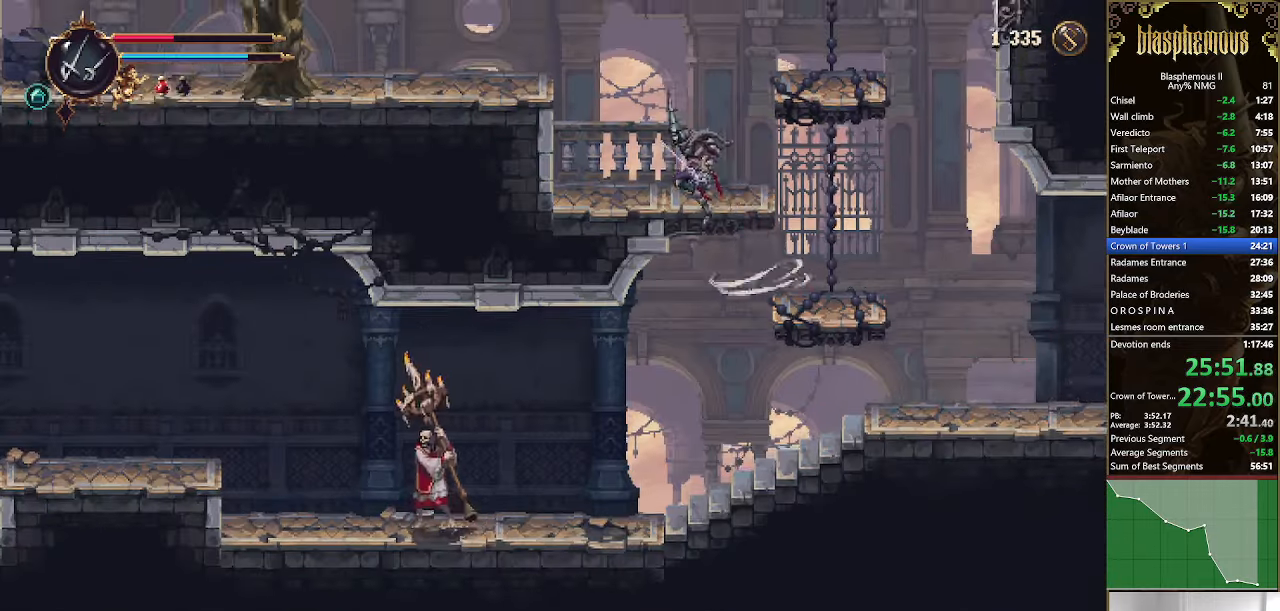
{"buttons": ["CIRCLE", "DPAD_RIGHT"], "left_stick": "center", "right_stick": "center", "events": [[133, "CROSS", "down"], [133, "DPAD_RIGHT", "down"], [433, "CROSS", "up"], [500, "CIRCLE", "down"]]}
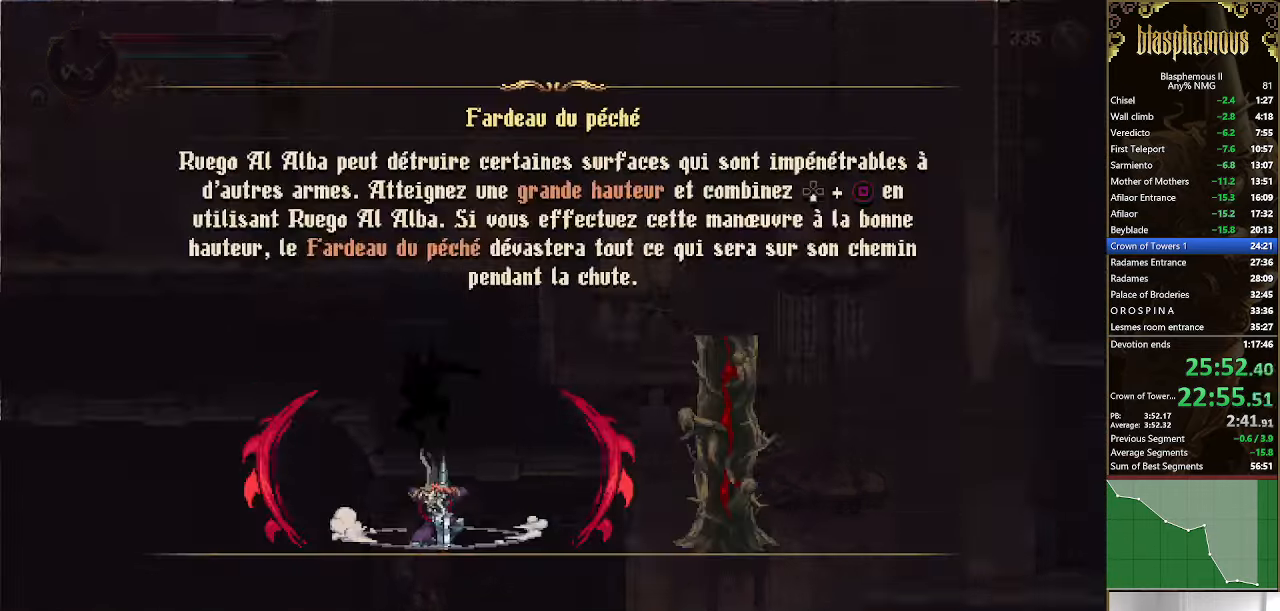
{"buttons": ["DPAD_RIGHT"], "left_stick": "center", "right_stick": "center", "events": [[100, "CIRCLE", "up"], [200, "CIRCLE", "down"], [300, "CIRCLE", "up"], [366, "CIRCLE", "down"], [466, "CIRCLE", "up"]]}
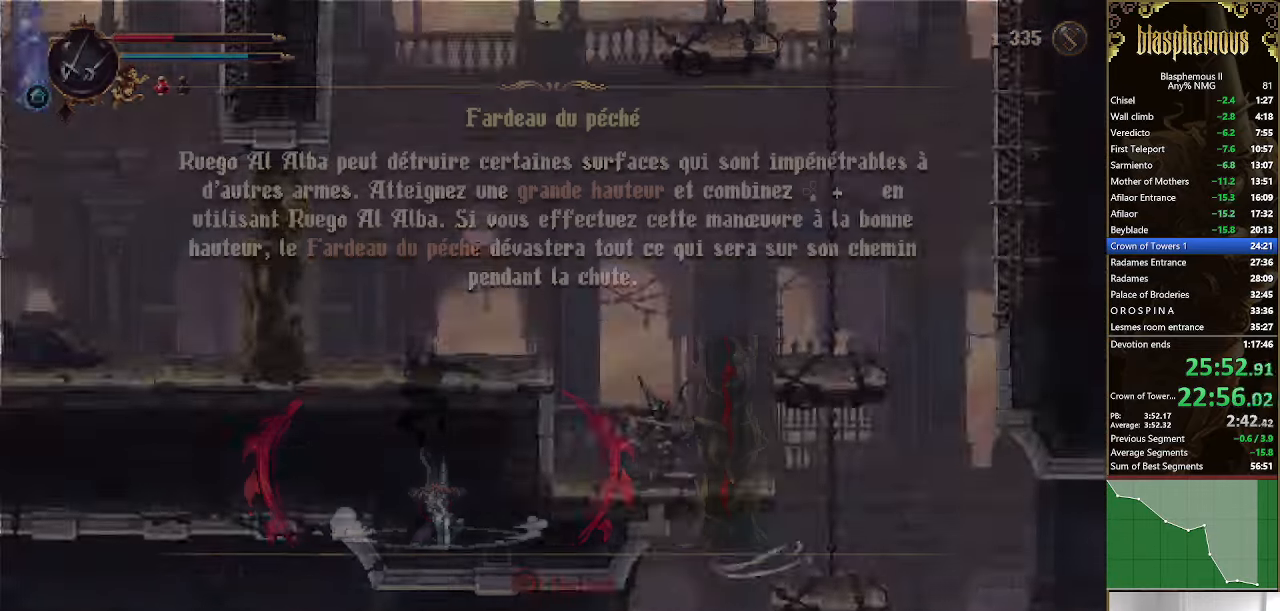
{"buttons": ["DPAD_RIGHT"], "left_stick": "down-left", "right_stick": "center", "events": [[33, "CIRCLE", "down"], [133, "CIRCLE", "up"], [234, "CROSS", "down"], [334, "left_stick", "down-left"], [367, "CROSS", "up"]]}
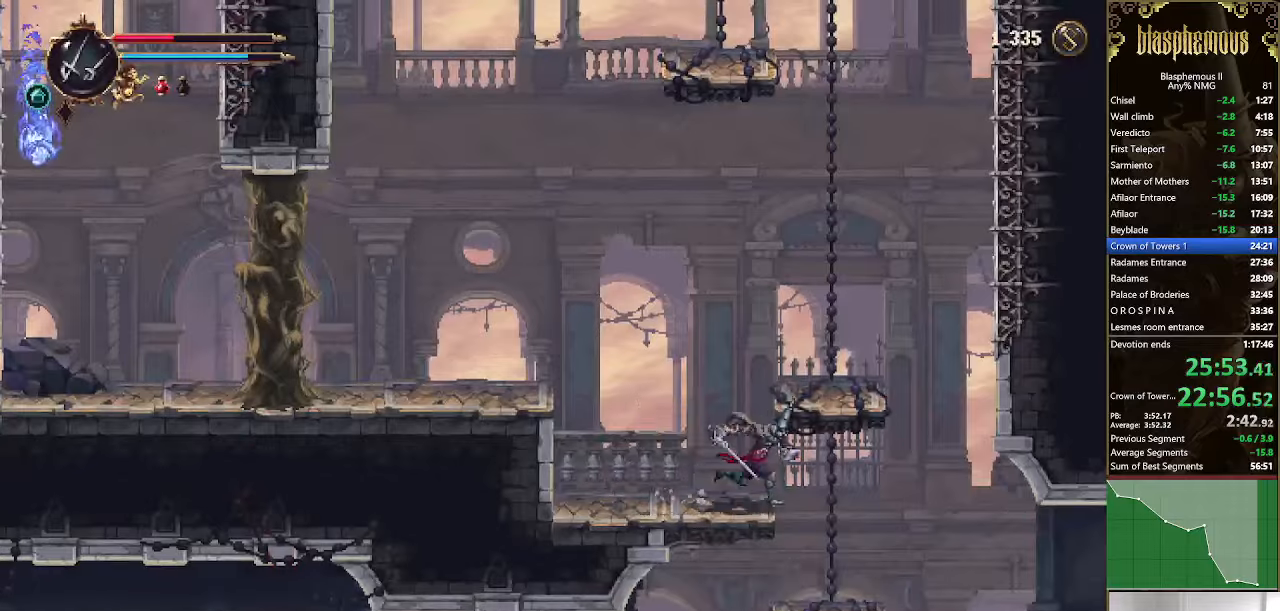
{"buttons": ["DPAD_LEFT"], "left_stick": "center", "right_stick": "center", "events": [[100, "CROSS", "down"], [100, "left_stick", "center"], [234, "CROSS", "up"], [234, "DPAD_RIGHT", "up"], [467, "DPAD_LEFT", "down"]]}
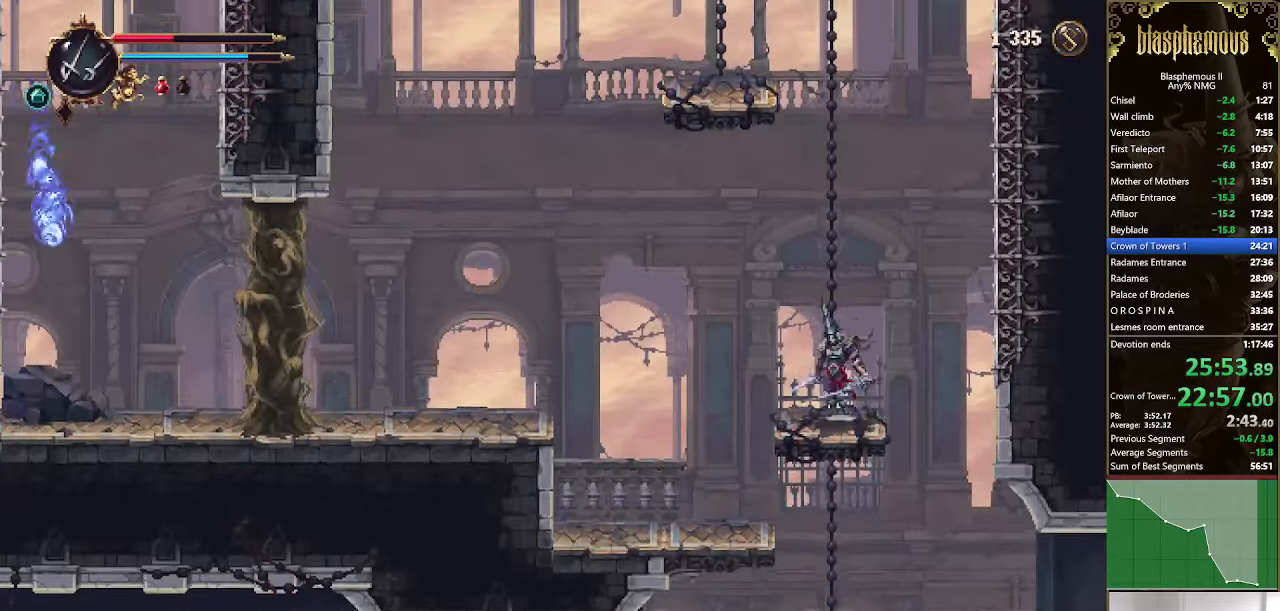
{"buttons": ["CROSS", "DPAD_RIGHT"], "left_stick": "center", "right_stick": "center", "events": [[34, "CROSS", "down"], [200, "DPAD_LEFT", "up"], [334, "CROSS", "up"], [334, "right_stick", "up-right"], [367, "DPAD_RIGHT", "down"], [400, "CROSS", "down"], [400, "right_stick", "center"]]}
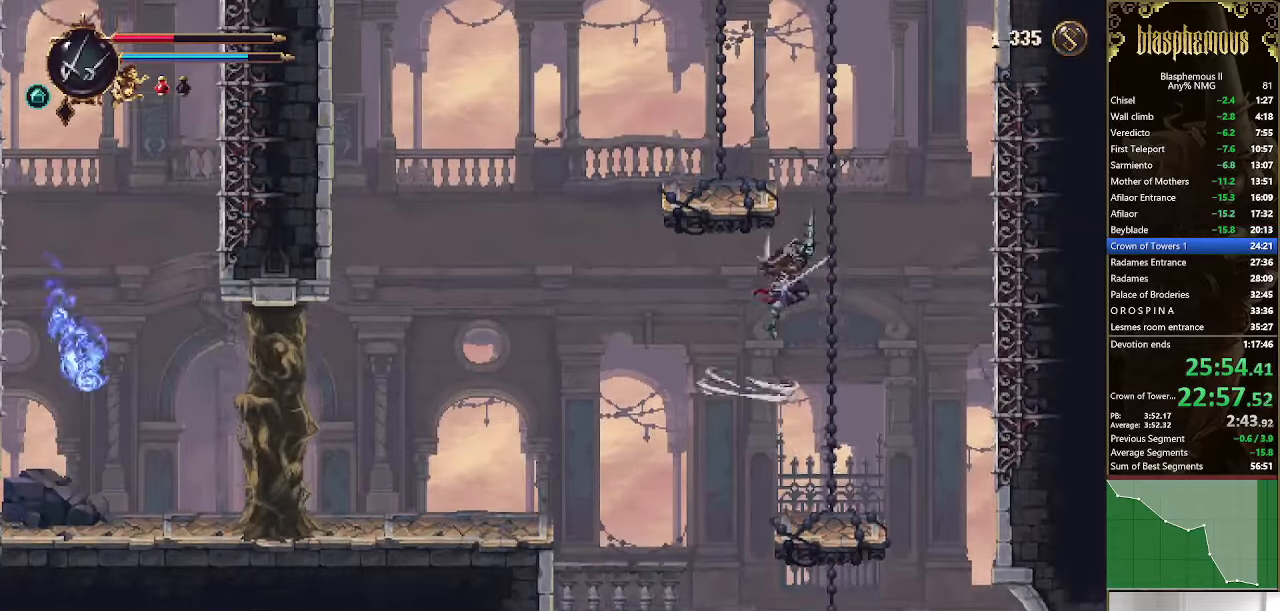
{"buttons": ["L1", "DPAD_LEFT"], "left_stick": "center", "right_stick": "center", "events": [[67, "DPAD_RIGHT", "up"], [134, "DPAD_LEFT", "down"], [234, "CROSS", "up"], [267, "L1", "down"], [367, "L1", "up"], [467, "L1", "down"]]}
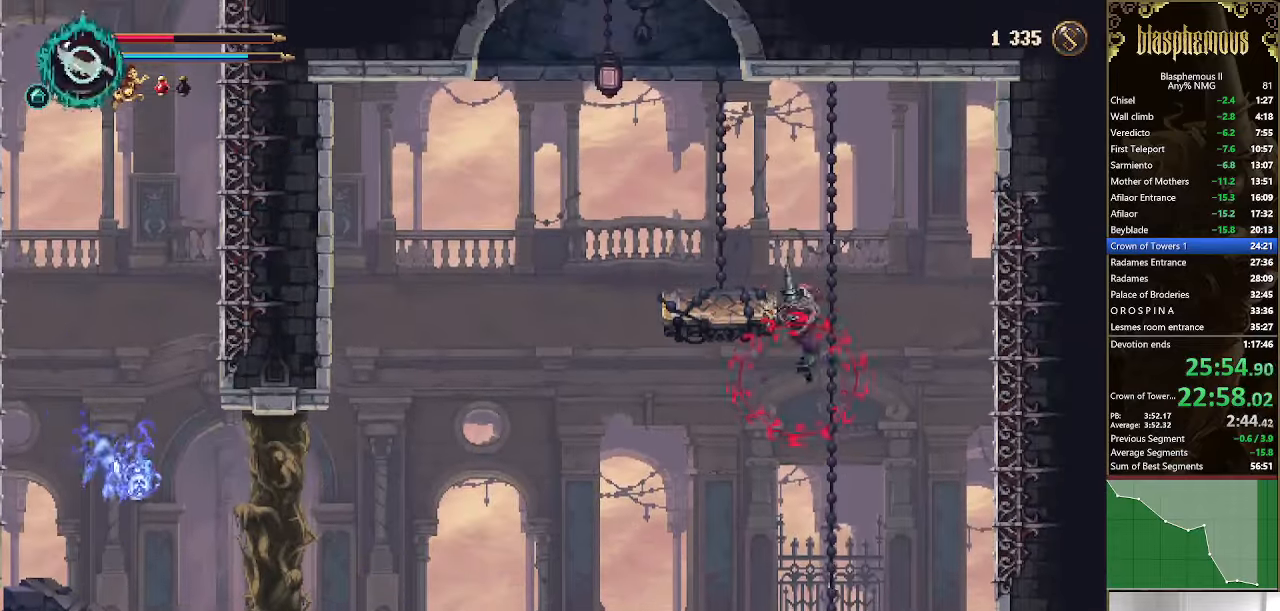
{"buttons": ["CROSS", "DPAD_LEFT"], "left_stick": "center", "right_stick": "center", "events": [[34, "L1", "up"], [434, "CROSS", "down"]]}
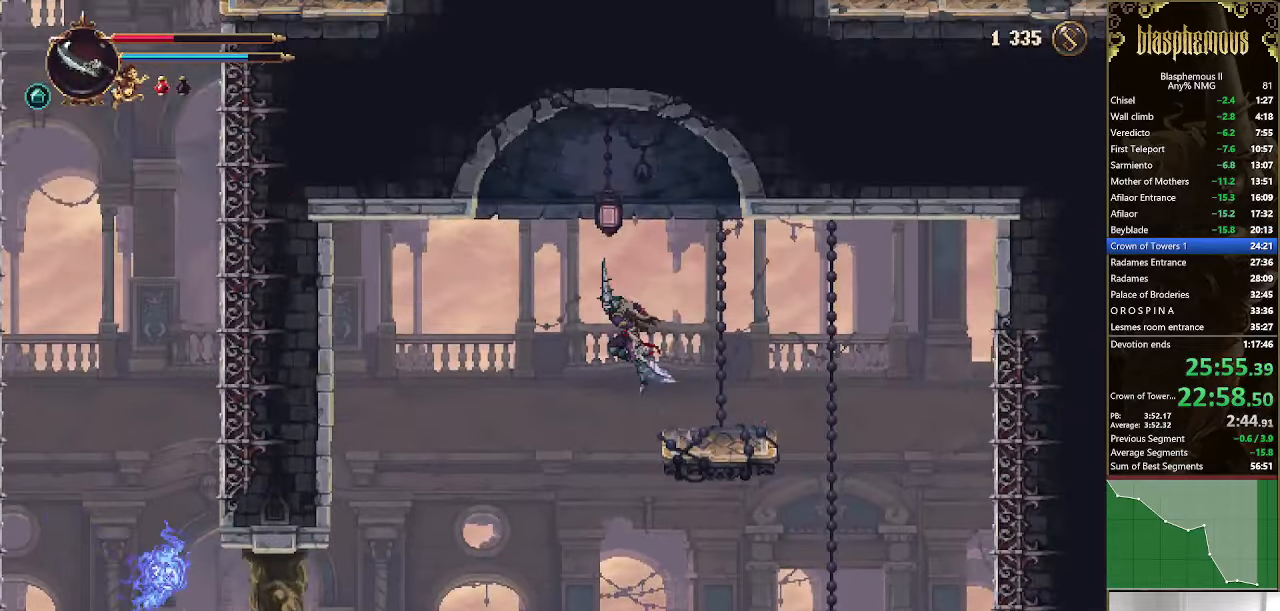
{"buttons": ["CROSS", "DPAD_LEFT"], "left_stick": "center", "right_stick": "center", "events": []}
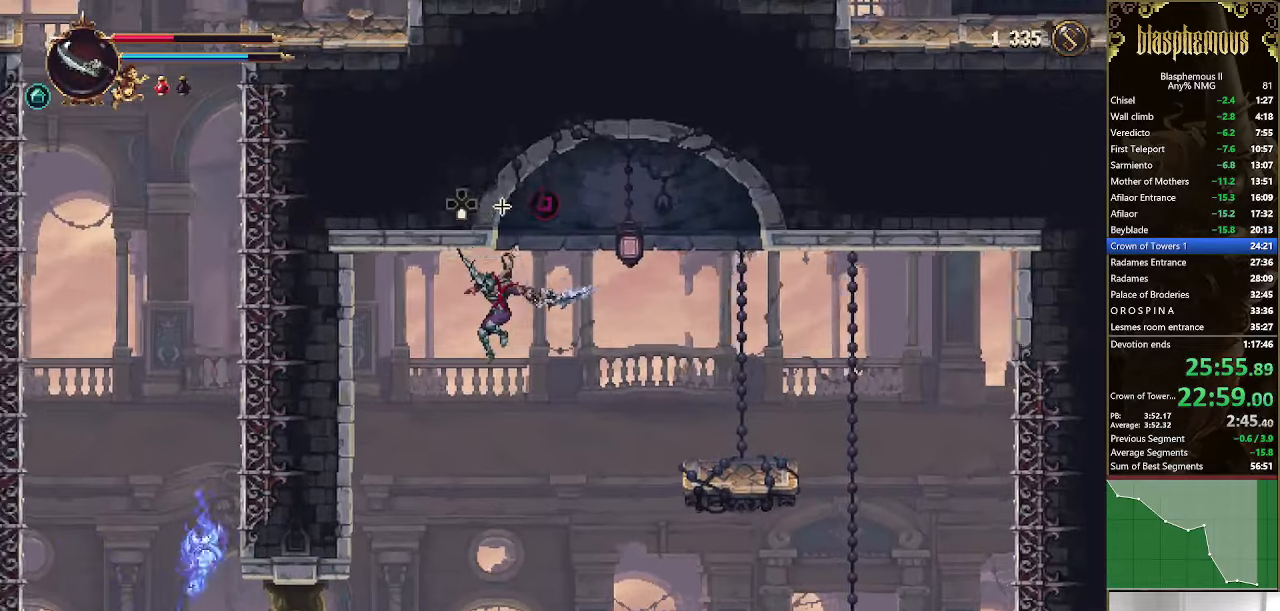
{"buttons": [], "left_stick": "center", "right_stick": "center", "events": [[100, "CROSS", "up"], [134, "DPAD_LEFT", "up"], [200, "DPAD_DOWN", "down"], [234, "SQUARE", "down"], [367, "SQUARE", "up"], [400, "DPAD_DOWN", "up"]]}
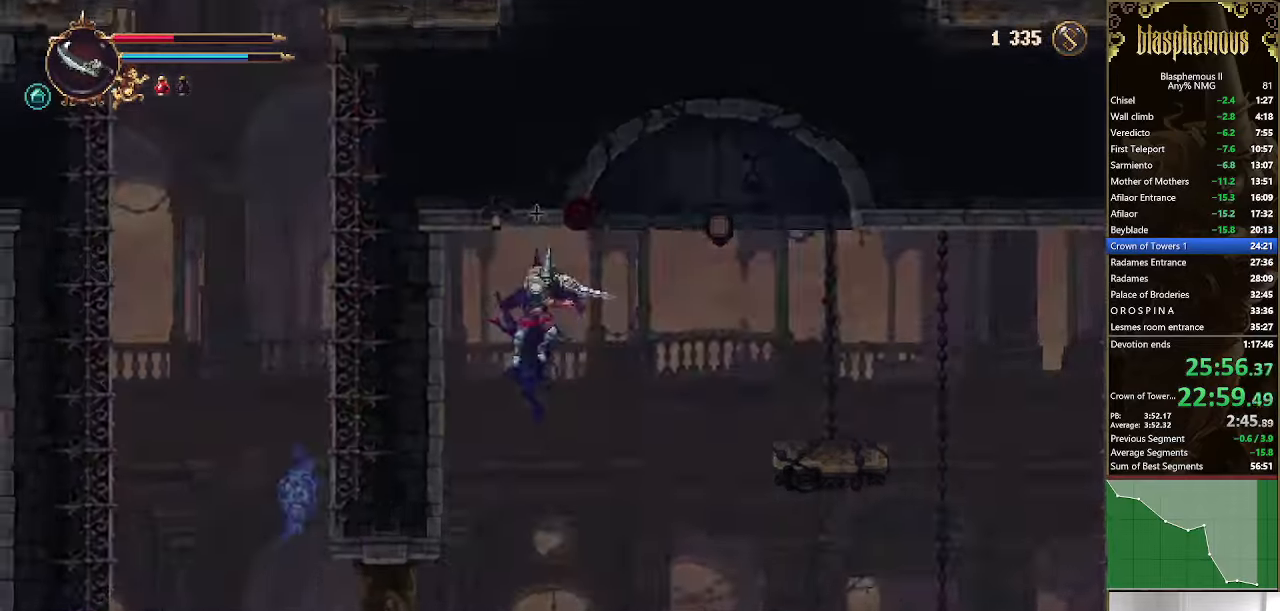
{"buttons": ["DPAD_LEFT"], "left_stick": "center", "right_stick": "center", "events": [[167, "DPAD_LEFT", "down"]]}
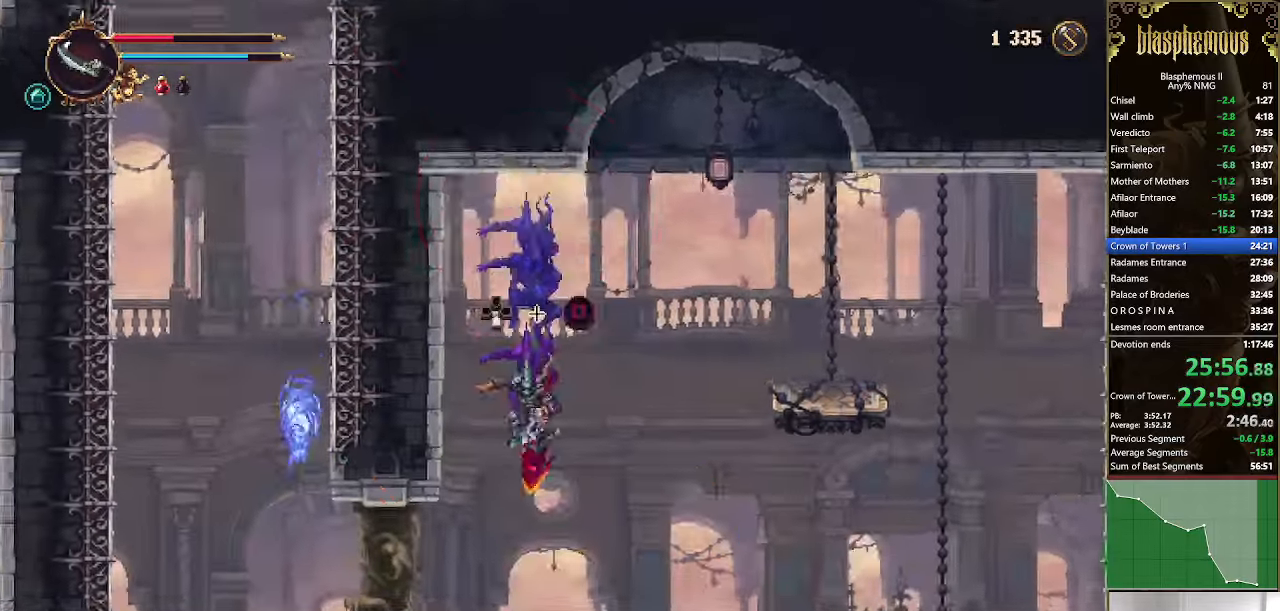
{"buttons": ["DPAD_LEFT"], "left_stick": "center", "right_stick": "center", "events": []}
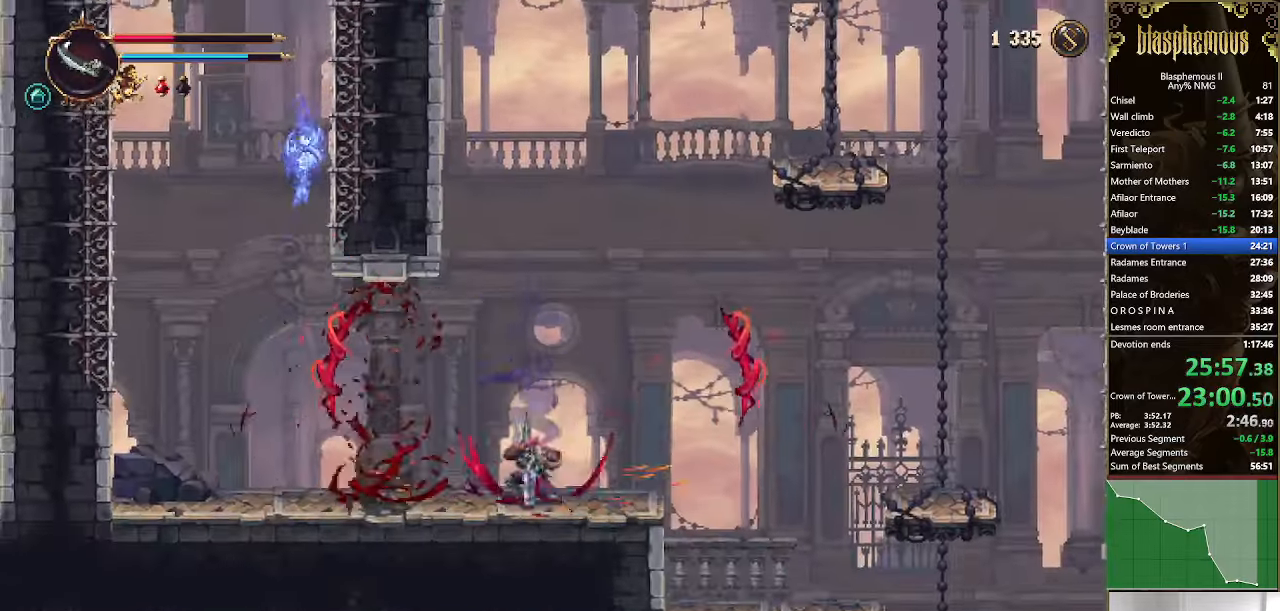
{"buttons": ["DPAD_LEFT"], "left_stick": "center", "right_stick": "center", "events": [[234, "R2", "down"], [434, "R2", "up"]]}
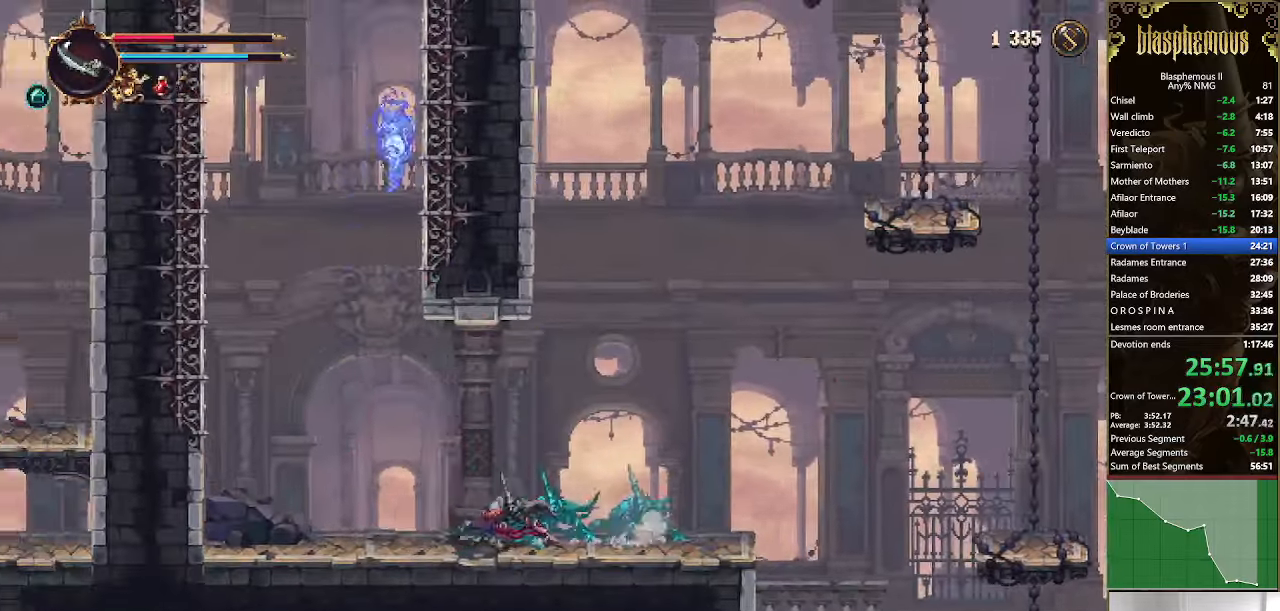
{"buttons": ["CROSS", "DPAD_RIGHT"], "left_stick": "center", "right_stick": "center", "events": [[34, "CROSS", "down"], [300, "CROSS", "up"], [334, "DPAD_LEFT", "up"], [367, "CROSS", "down"], [500, "DPAD_RIGHT", "down"]]}
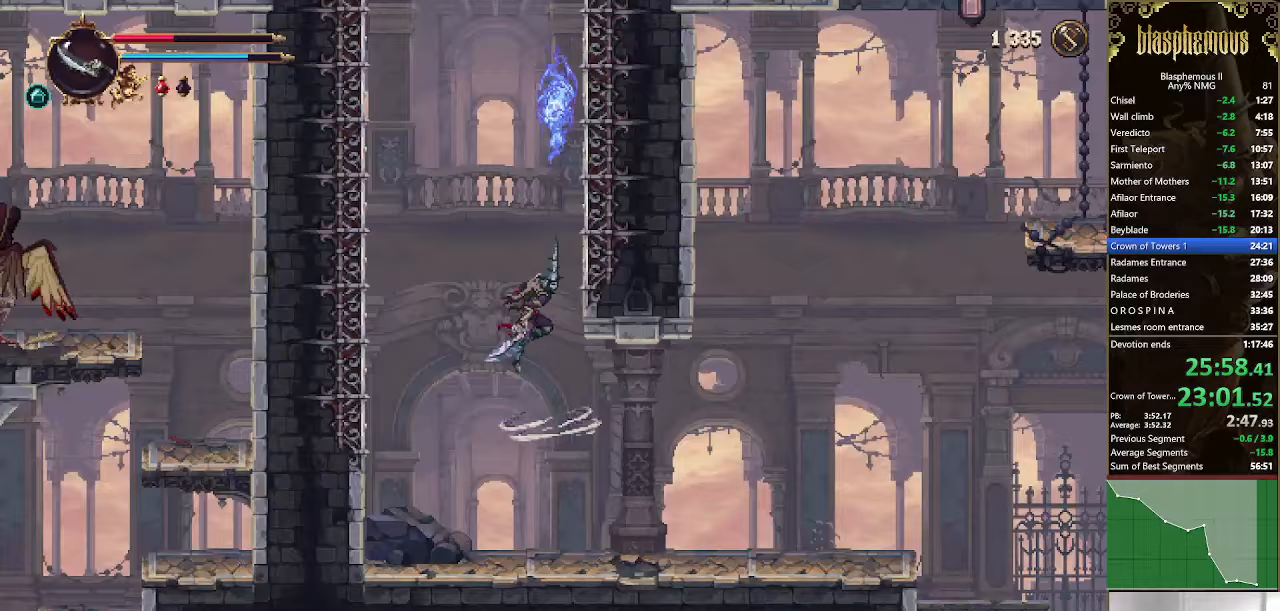
{"buttons": ["CROSS", "DPAD_LEFT"], "left_stick": "center", "right_stick": "center", "events": [[200, "CROSS", "up"], [200, "right_stick", "right"], [267, "CROSS", "down"], [267, "DPAD_RIGHT", "up"], [267, "right_stick", "center"], [333, "DPAD_LEFT", "down"]]}
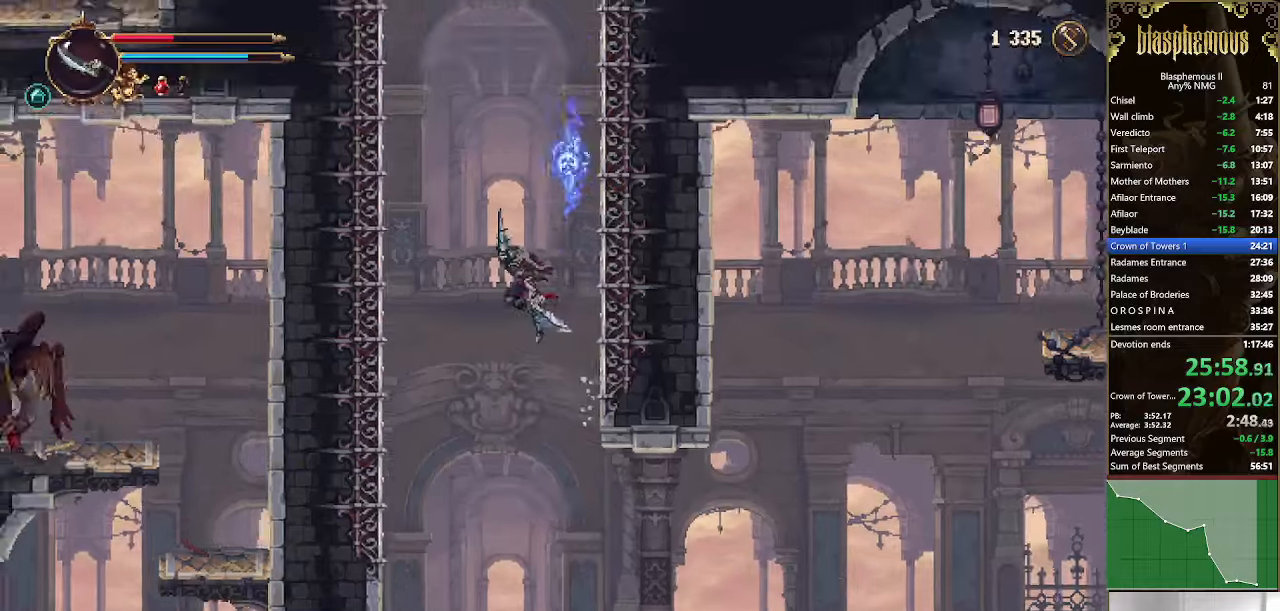
{"buttons": ["CROSS", "DPAD_LEFT"], "left_stick": "center", "right_stick": "center", "events": [[33, "CROSS", "up"], [33, "right_stick", "right"], [67, "DPAD_LEFT", "up"], [133, "CROSS", "down"], [133, "right_stick", "center"], [267, "DPAD_LEFT", "down"]]}
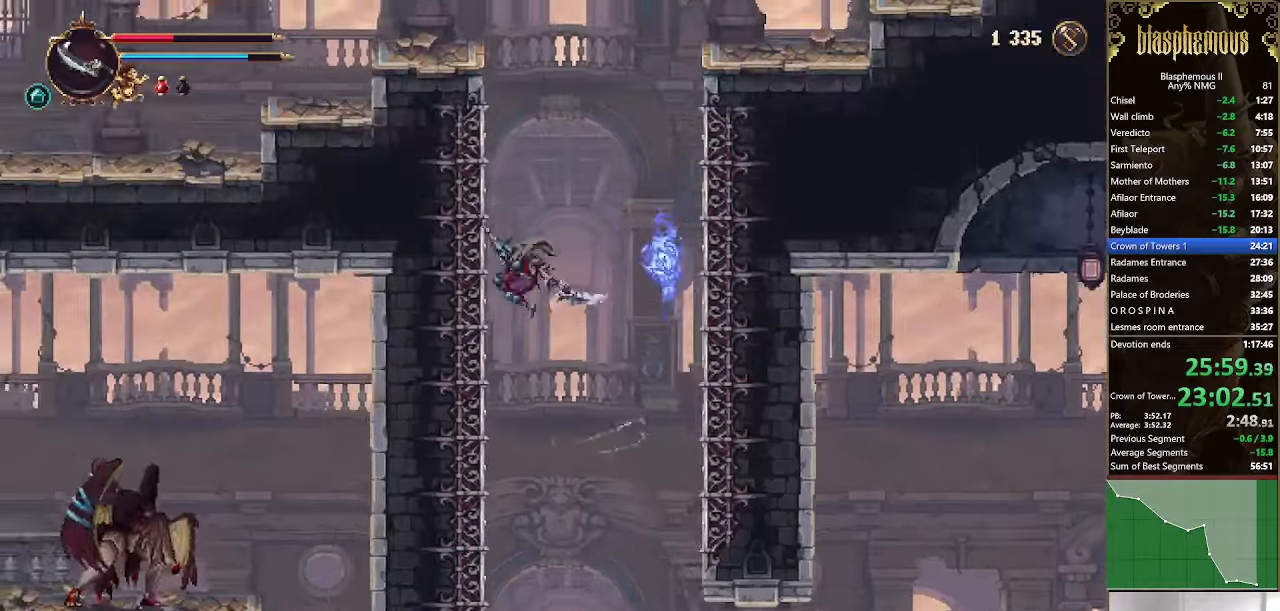
{"buttons": [], "left_stick": "center", "right_stick": "right", "events": [[100, "CROSS", "up"], [167, "CROSS", "down"], [167, "DPAD_LEFT", "up"], [500, "CROSS", "up"], [500, "right_stick", "right"]]}
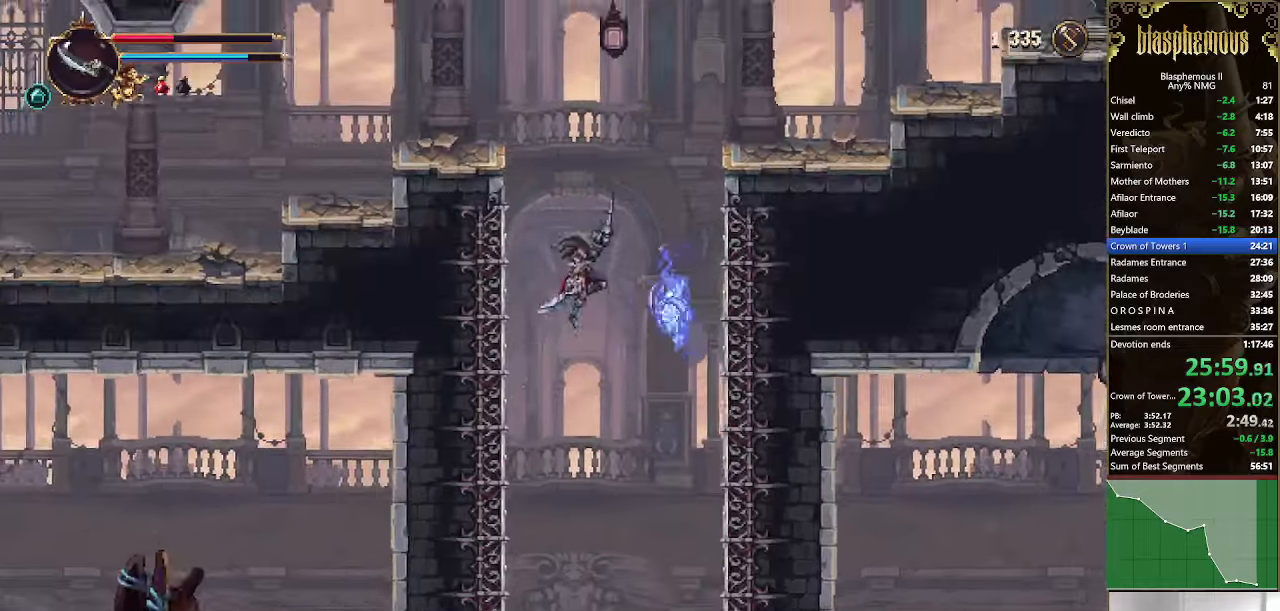
{"buttons": ["DPAD_RIGHT"], "left_stick": "center", "right_stick": "left", "events": [[67, "CROSS", "down"], [67, "DPAD_RIGHT", "down"], [67, "right_stick", "center"], [500, "CROSS", "up"], [500, "right_stick", "left"]]}
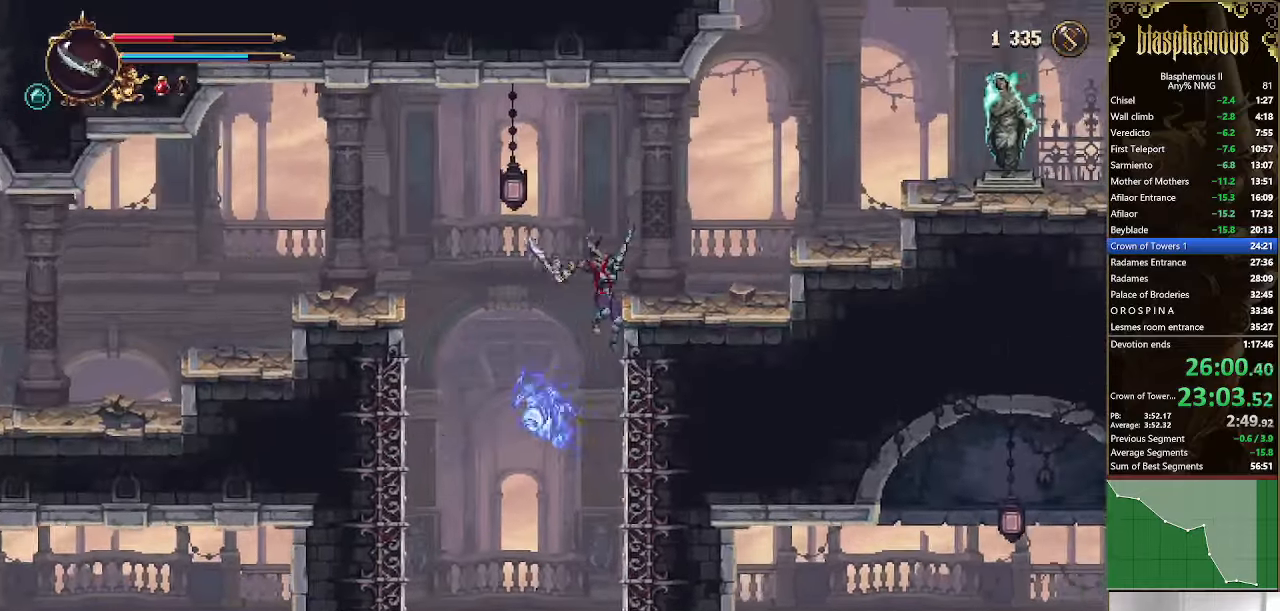
{"buttons": ["DPAD_RIGHT"], "left_stick": "center", "right_stick": "left", "events": [[167, "L1", "down"], [267, "L1", "up"], [367, "L1", "down"], [433, "L1", "up"]]}
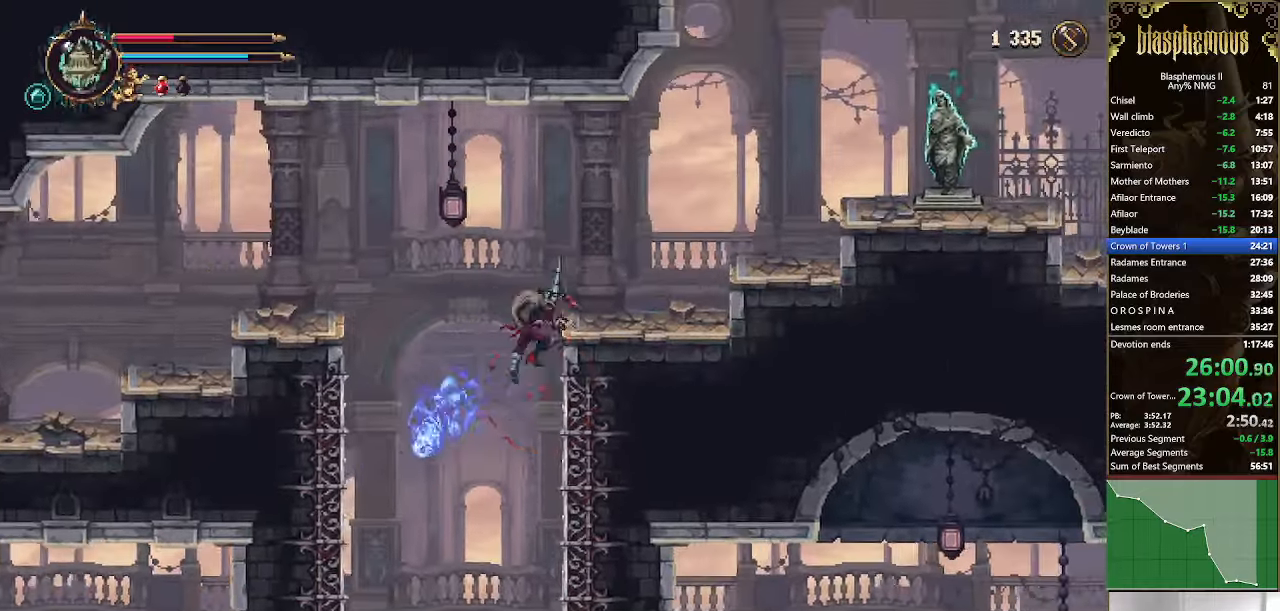
{"buttons": ["CROSS", "DPAD_RIGHT"], "left_stick": "center", "right_stick": "center", "events": [[300, "CROSS", "down"], [300, "right_stick", "center"]]}
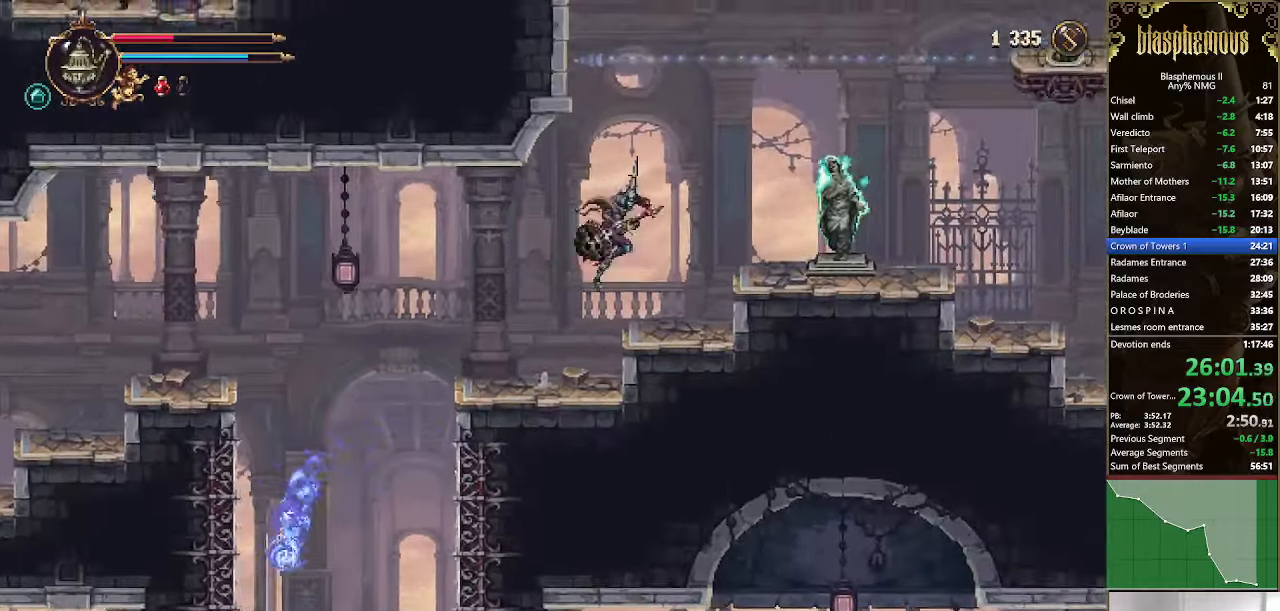
{"buttons": ["R2", "DPAD_RIGHT"], "left_stick": "center", "right_stick": "left", "events": [[200, "CROSS", "up"], [200, "right_stick", "left"], [367, "R2", "down"]]}
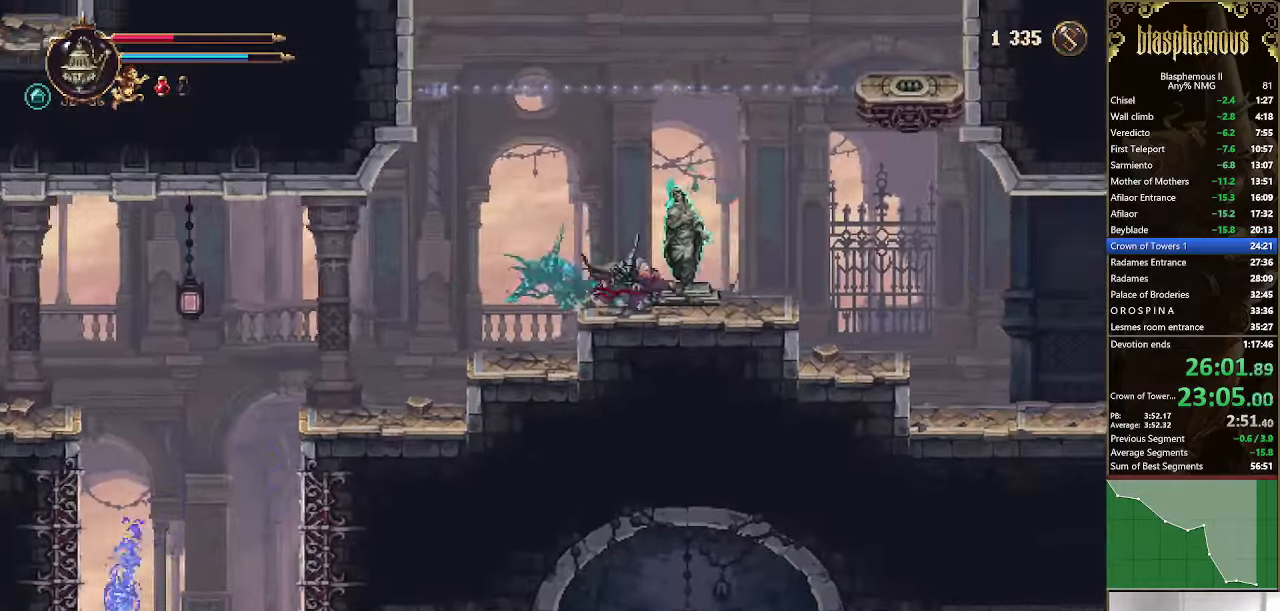
{"buttons": ["CROSS", "DPAD_RIGHT"], "left_stick": "center", "right_stick": "center", "events": [[33, "R2", "up"], [33, "right_stick", "center"], [100, "CROSS", "down"], [267, "CROSS", "up"], [267, "right_stick", "right"], [333, "CROSS", "down"], [333, "right_stick", "center"]]}